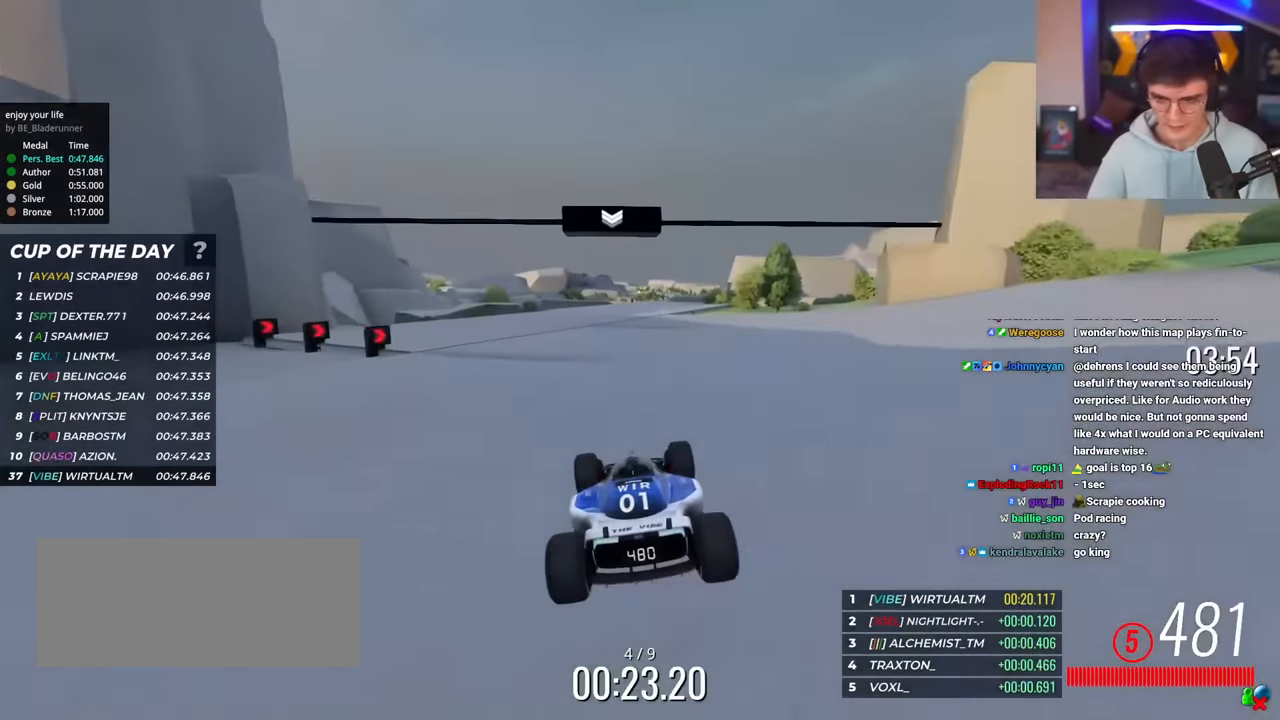
Gameplay with keyboard; each line is a JSON object with the keys held at the frame after it. "events" lists presses ("down") and releases ("up") of "brake", "down", "left", "right" and "up" between this image and that frame as [ms after this image, input, new state], when the widget could be followed in between. No other keys are recorded. Mouse input is not recorded. Key names are as the overlay labels them; some are game actions (e.g. jump) rather than physical keys.
{"keys": ["up"], "events": [[117, "left", "down"], [250, "left", "up"], [350, "right", "down"], [484, "right", "up"]]}
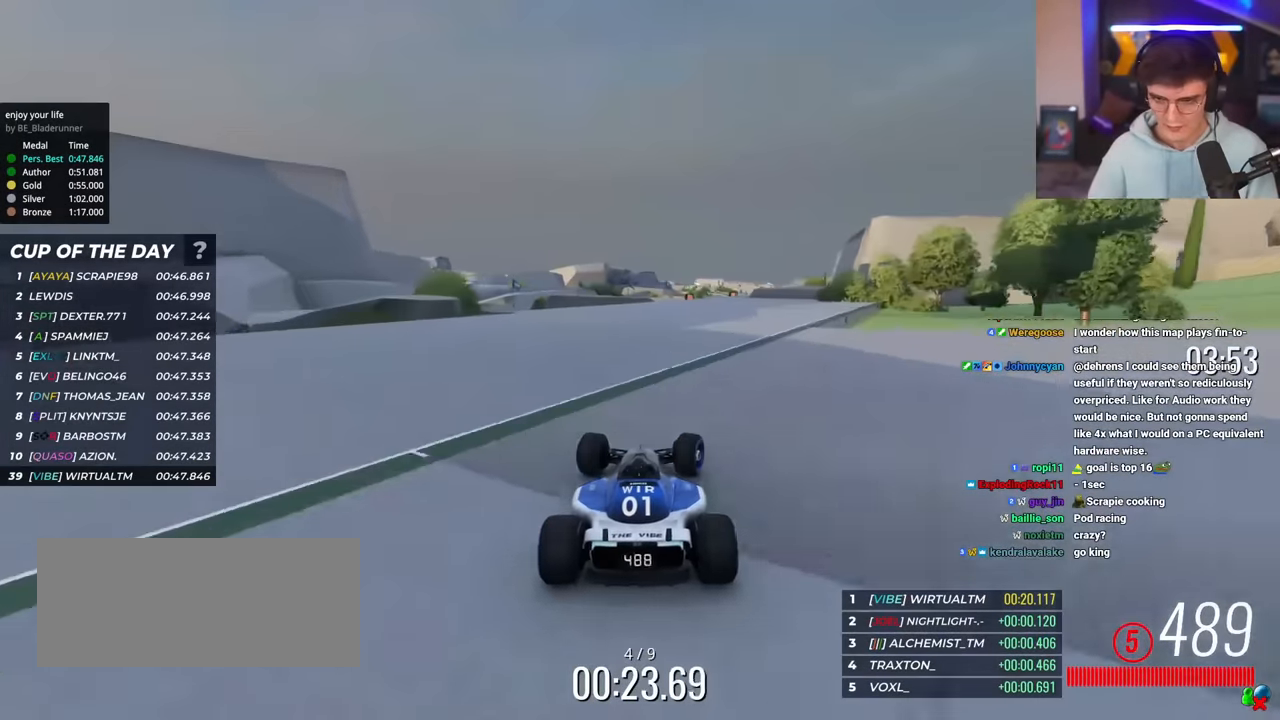
{"keys": ["right", "up"], "events": [[133, "right", "down"], [266, "right", "up"], [367, "right", "down"]]}
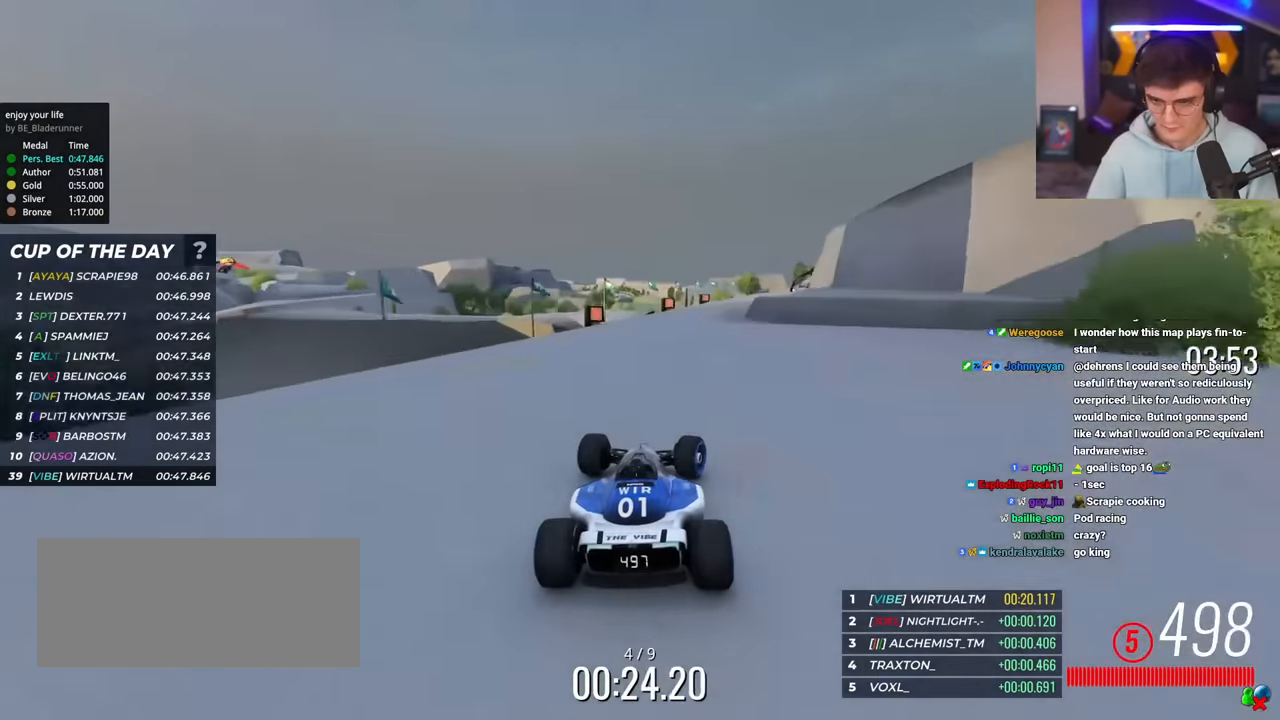
{"keys": ["right", "up"], "events": [[384, "right", "up"], [467, "right", "down"]]}
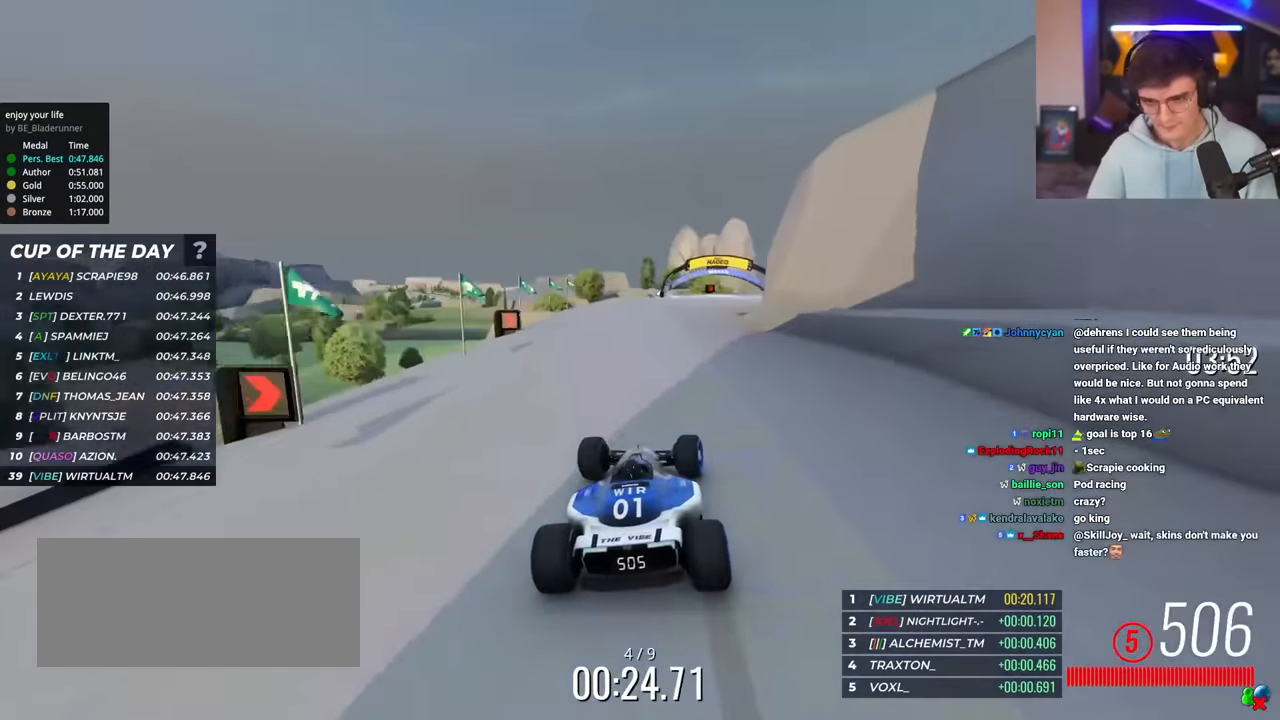
{"keys": ["right", "up"], "events": [[150, "right", "up"], [200, "right", "down"], [350, "right", "up"], [483, "right", "down"]]}
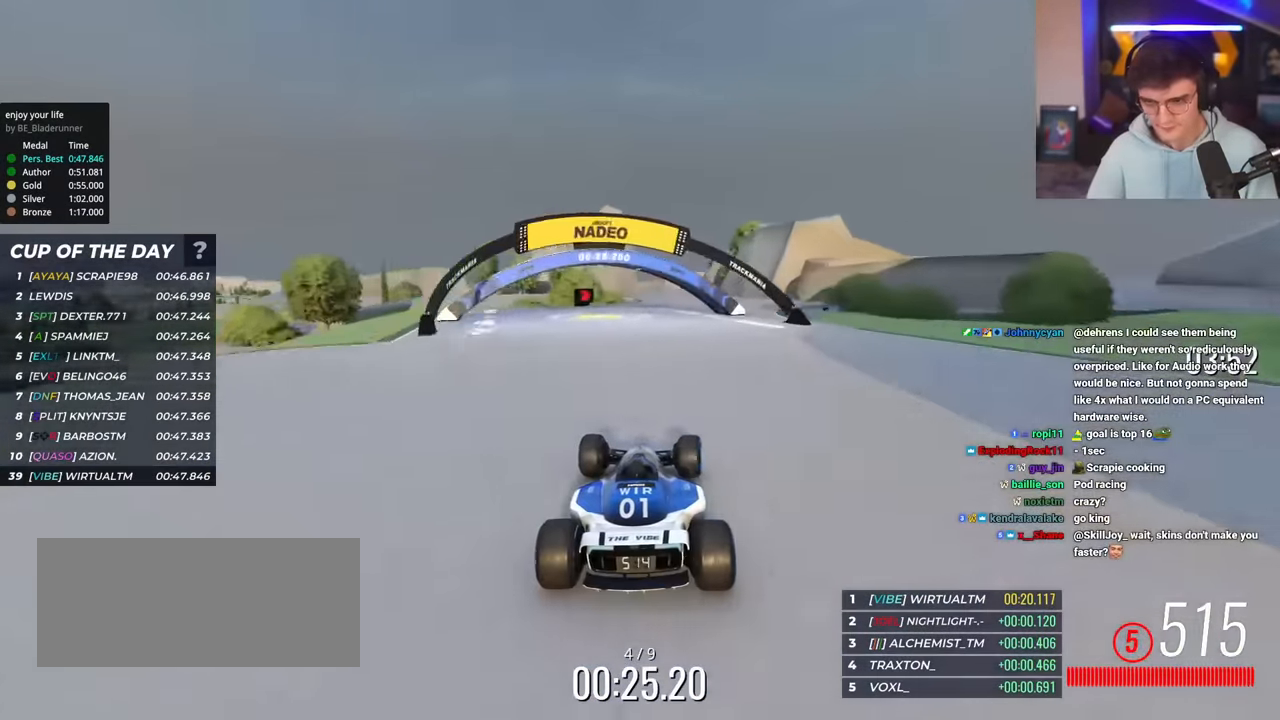
{"keys": ["left", "up"], "events": [[33, "right", "up"], [267, "right", "down"], [367, "right", "up"], [501, "left", "down"]]}
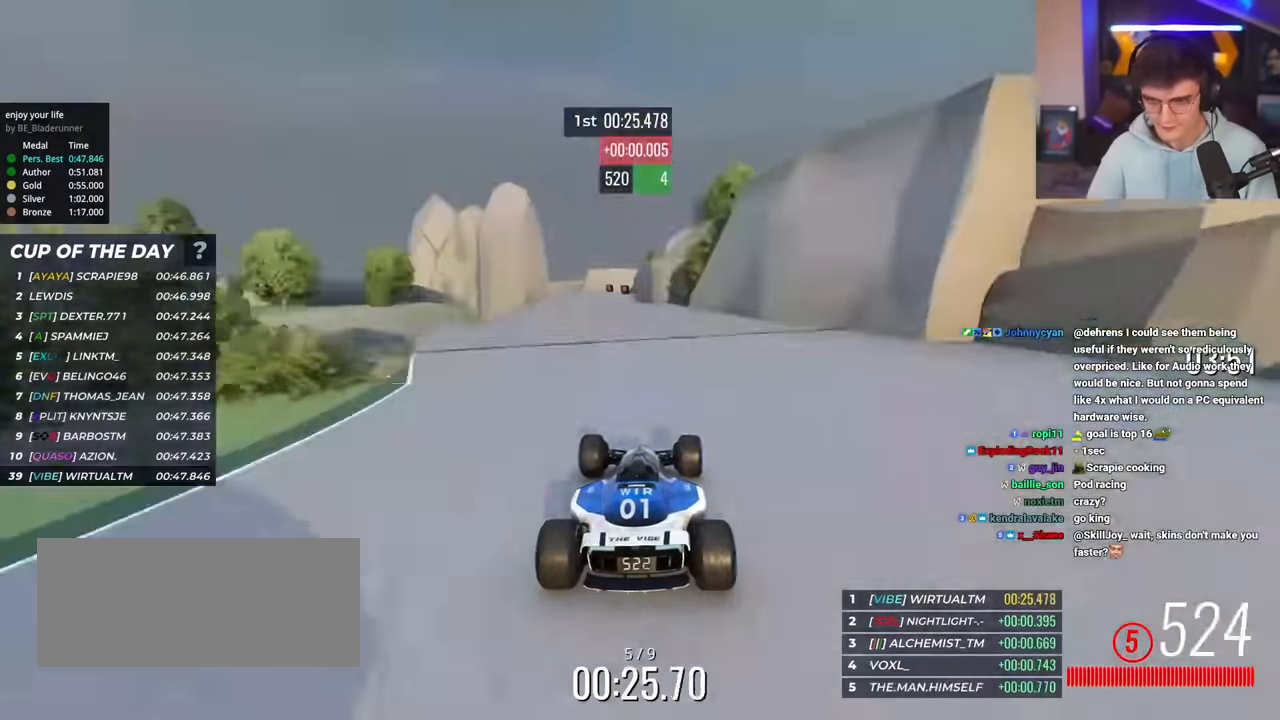
{"keys": ["left", "up"], "events": [[284, "brake", "down"], [384, "brake", "up"], [384, "up", "up"], [434, "up", "down"]]}
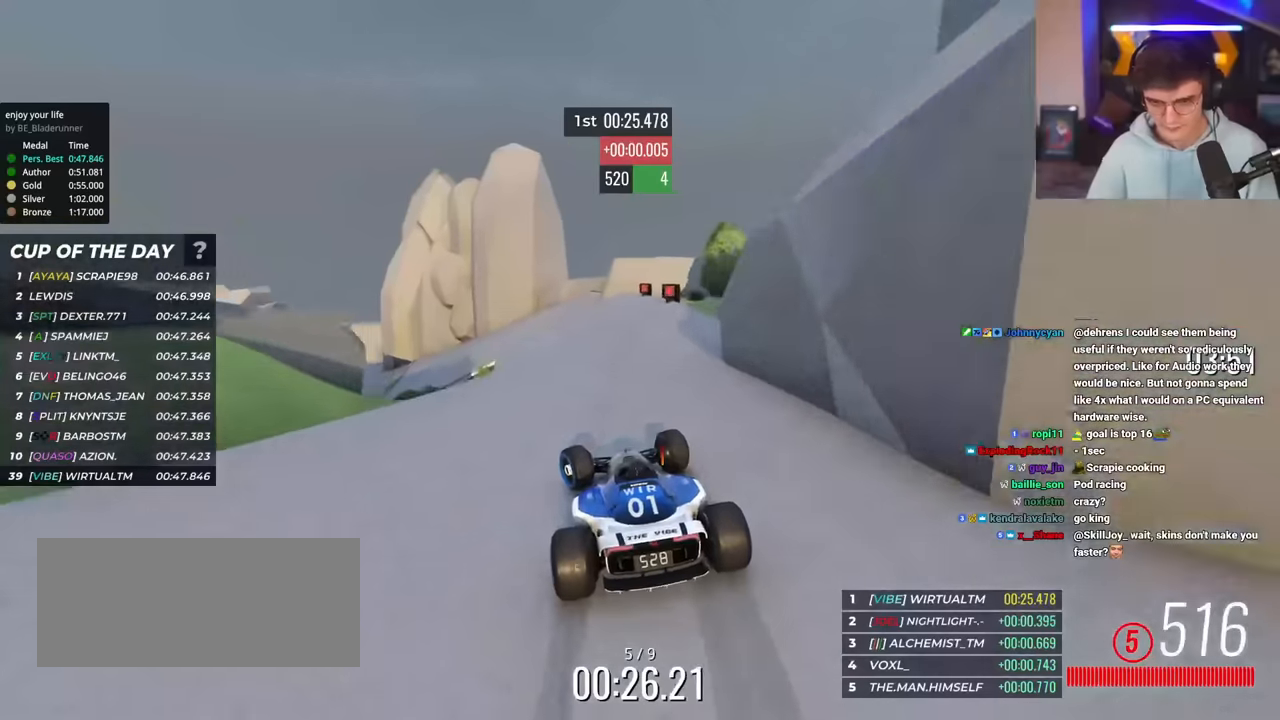
{"keys": ["left", "up"], "events": [[200, "up", "up"], [250, "up", "down"]]}
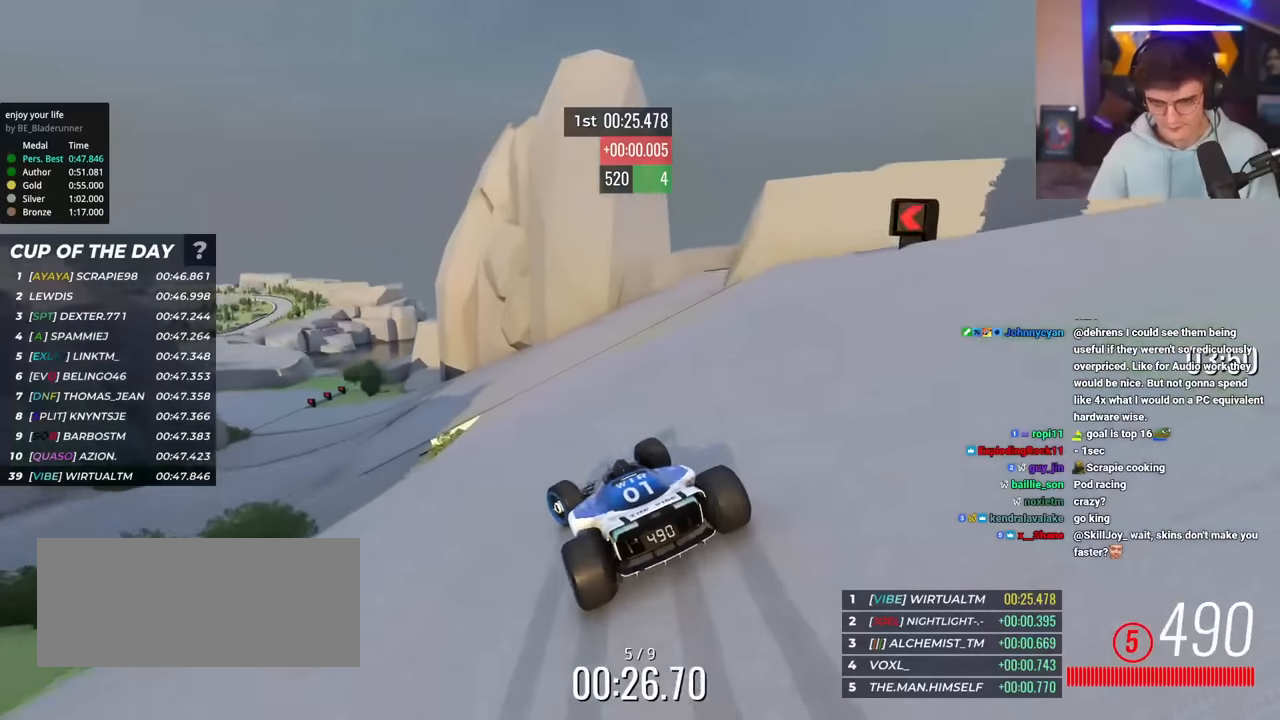
{"keys": ["up"], "events": [[451, "left", "up"]]}
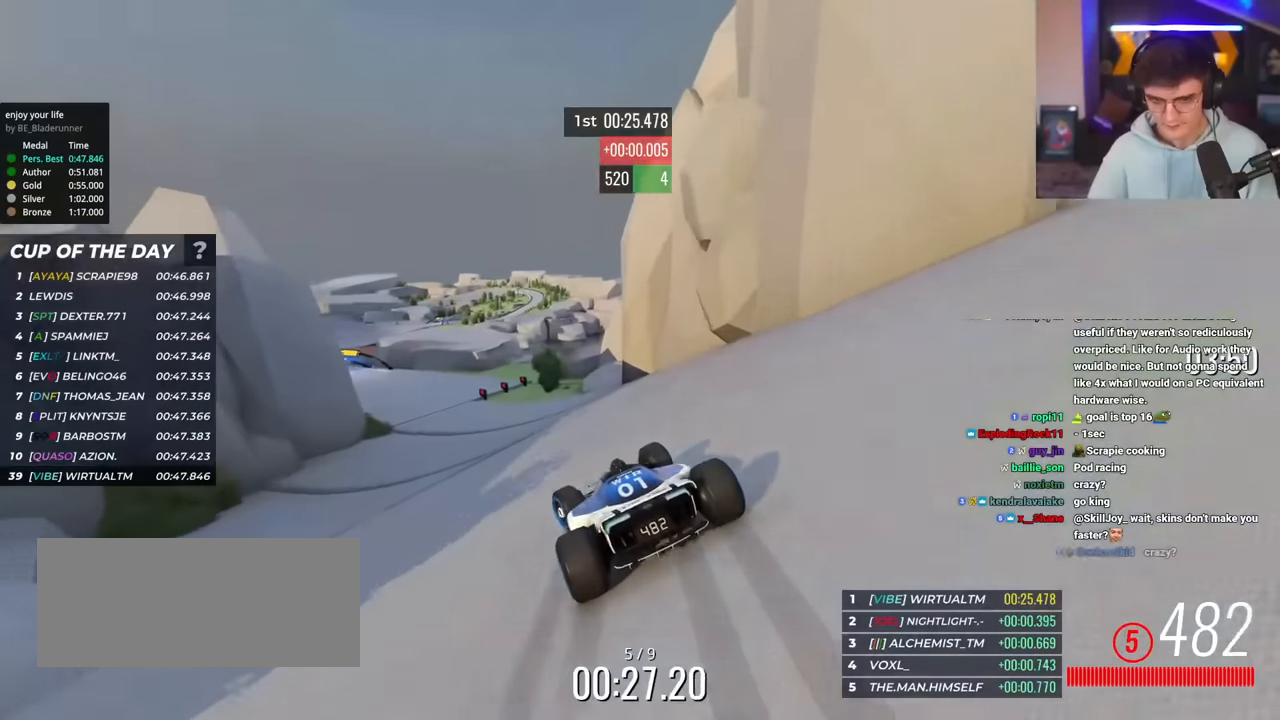
{"keys": ["up"], "events": [[50, "left", "down"], [434, "left", "up"]]}
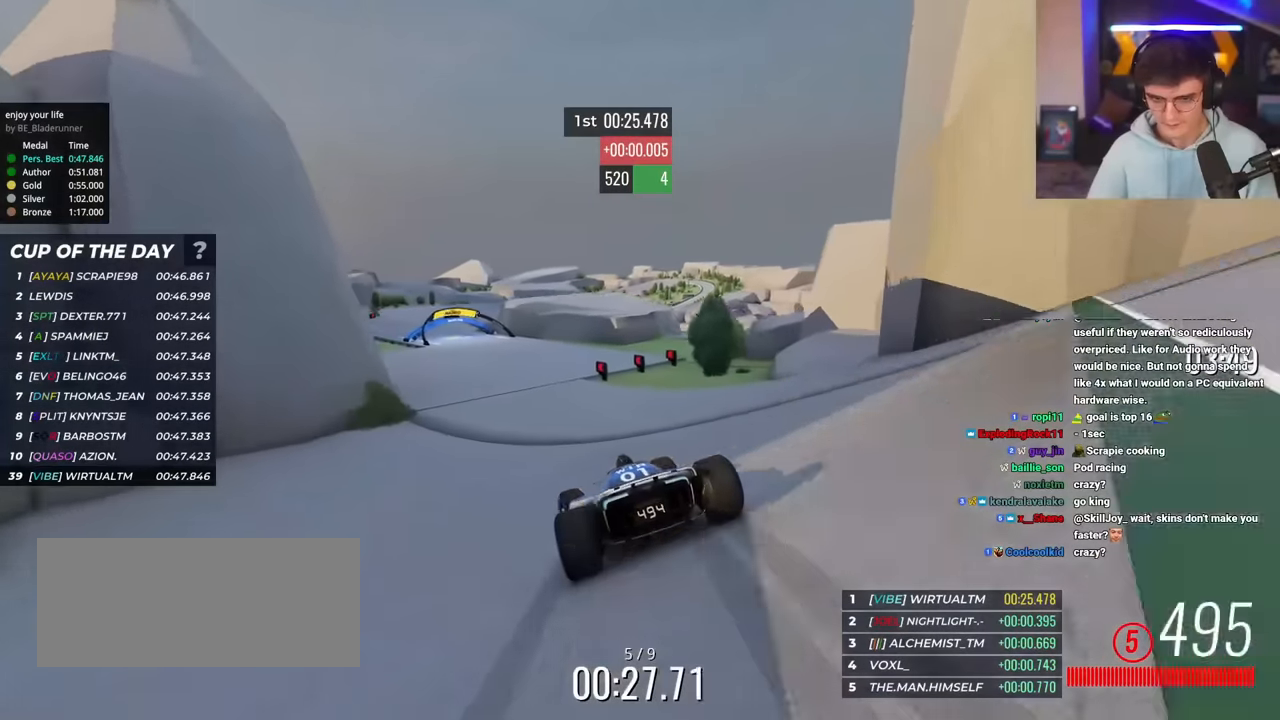
{"keys": ["right", "up"], "events": [[117, "left", "down"], [384, "left", "up"], [484, "right", "down"]]}
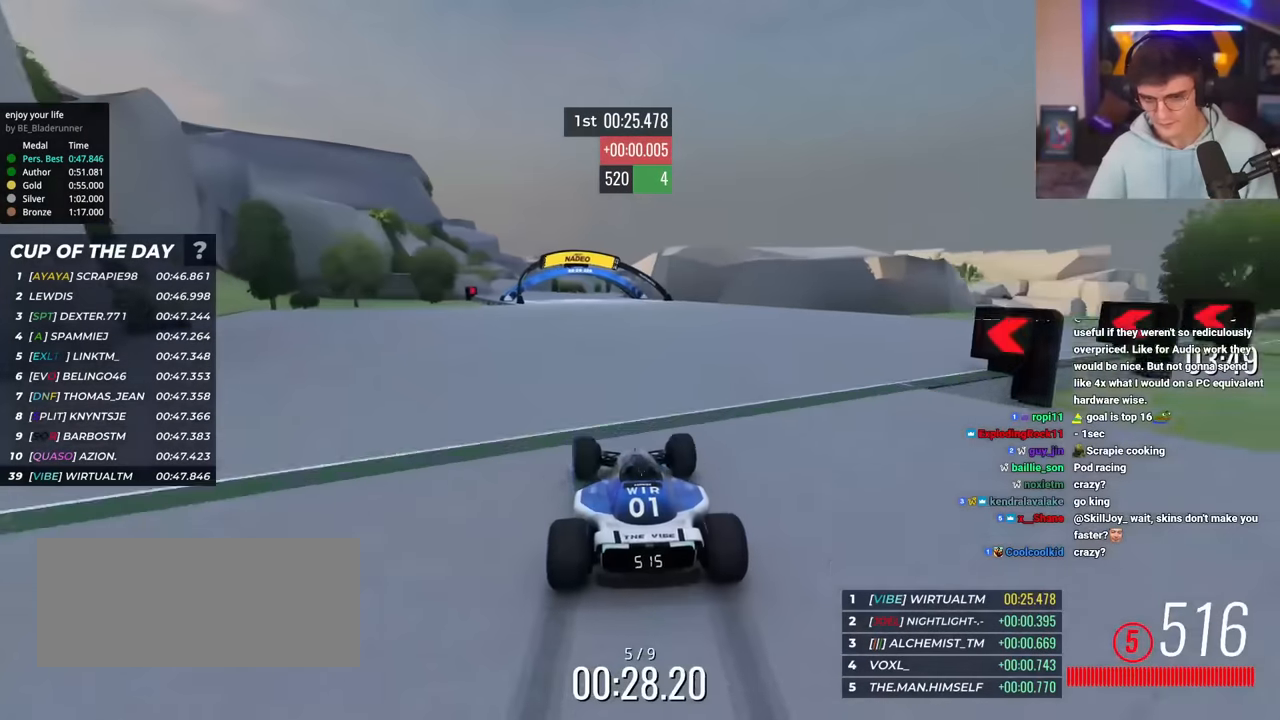
{"keys": ["left", "up"], "events": [[83, "right", "up"], [267, "left", "down"]]}
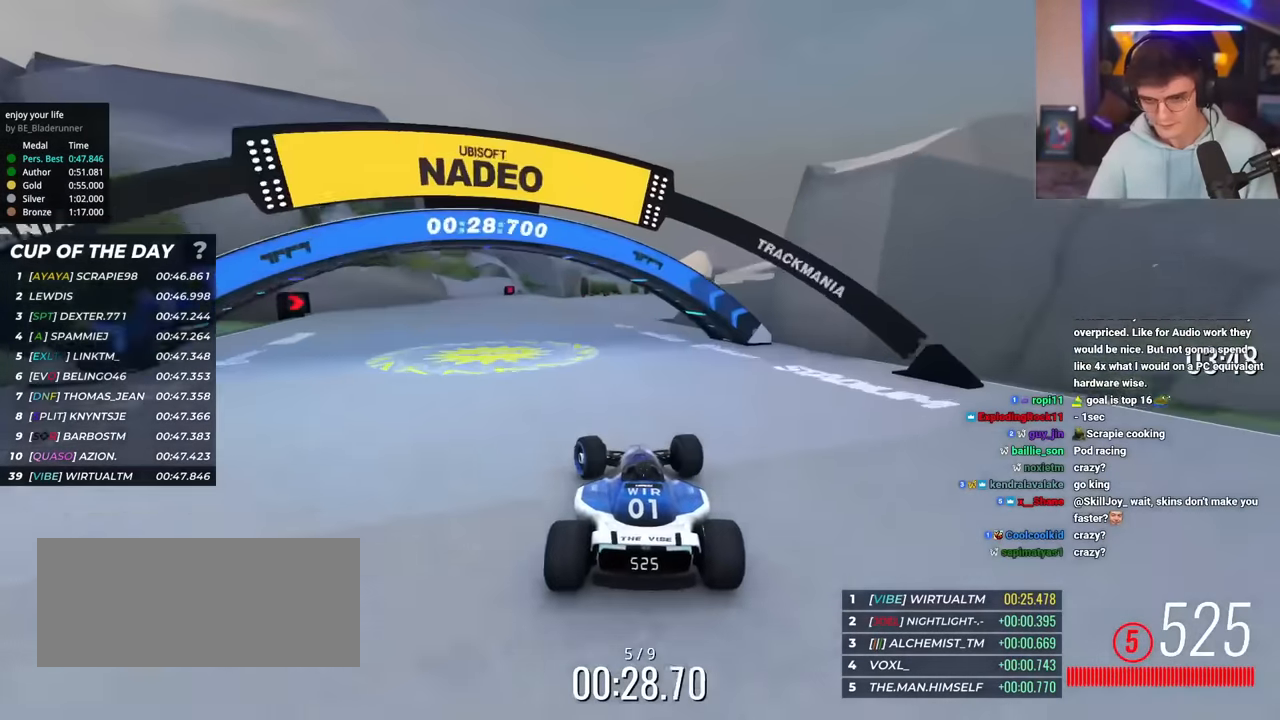
{"keys": ["up"], "events": [[151, "left", "up"], [284, "right", "down"], [334, "right", "up"]]}
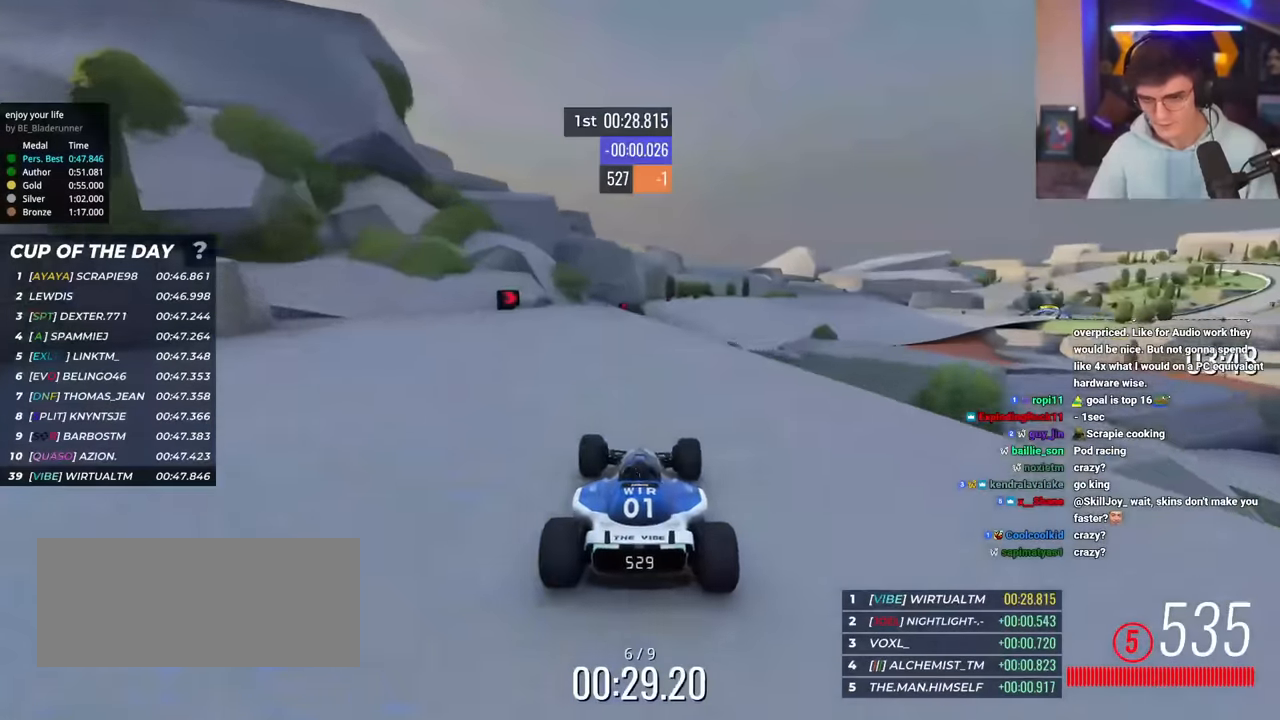
{"keys": ["right", "up"], "events": [[300, "right", "down"], [350, "right", "up"], [434, "right", "down"]]}
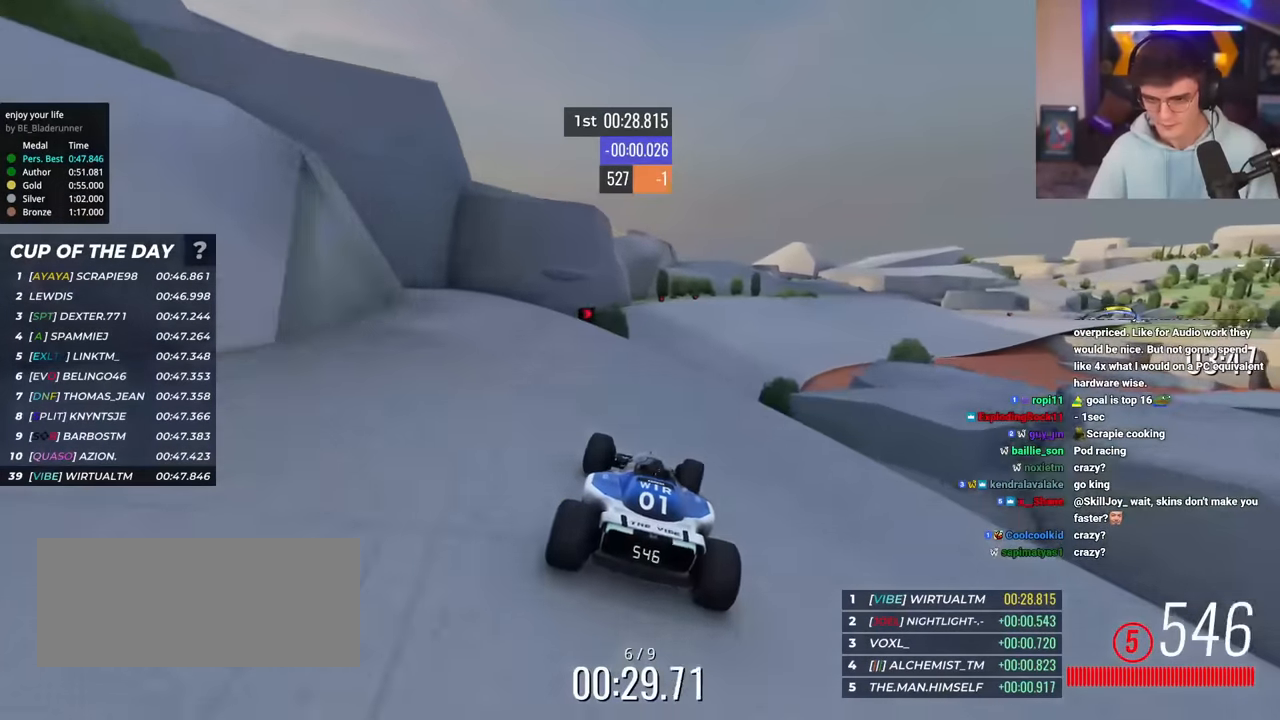
{"keys": ["right", "up"], "events": [[84, "right", "up"], [184, "right", "down"], [317, "right", "up"], [418, "right", "down"]]}
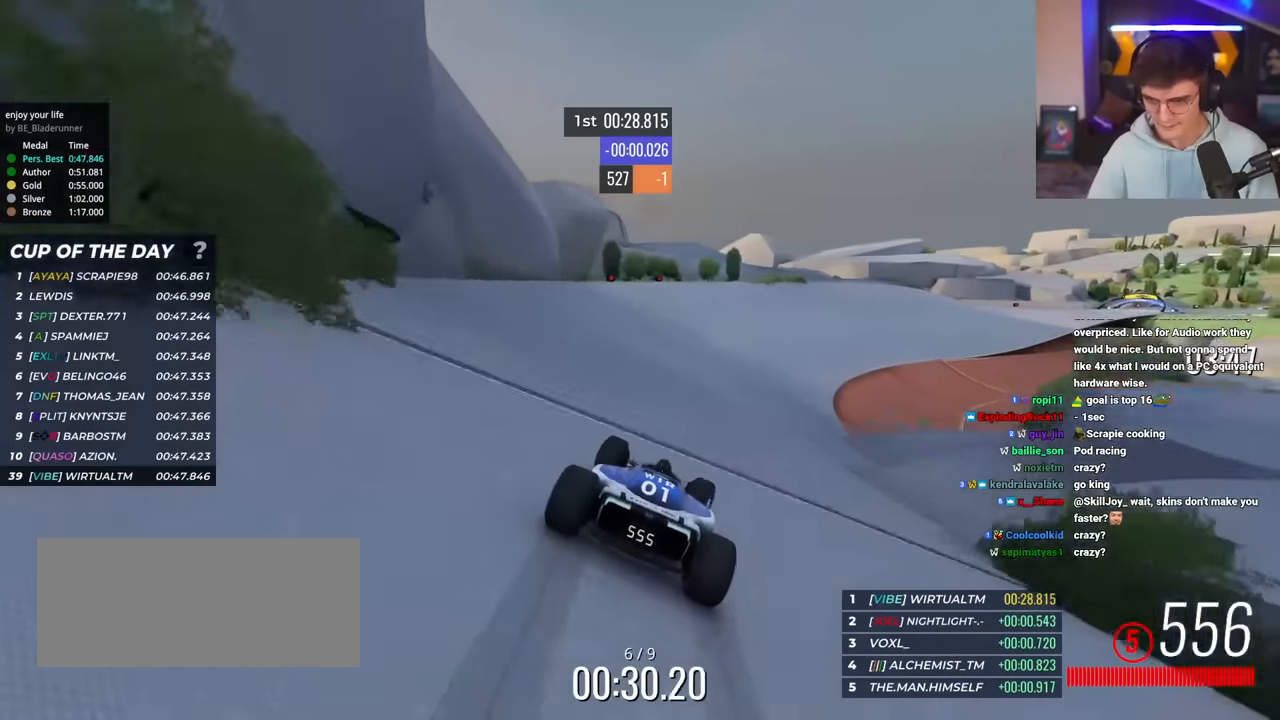
{"keys": ["right", "up"], "events": [[100, "right", "up"], [417, "right", "down"]]}
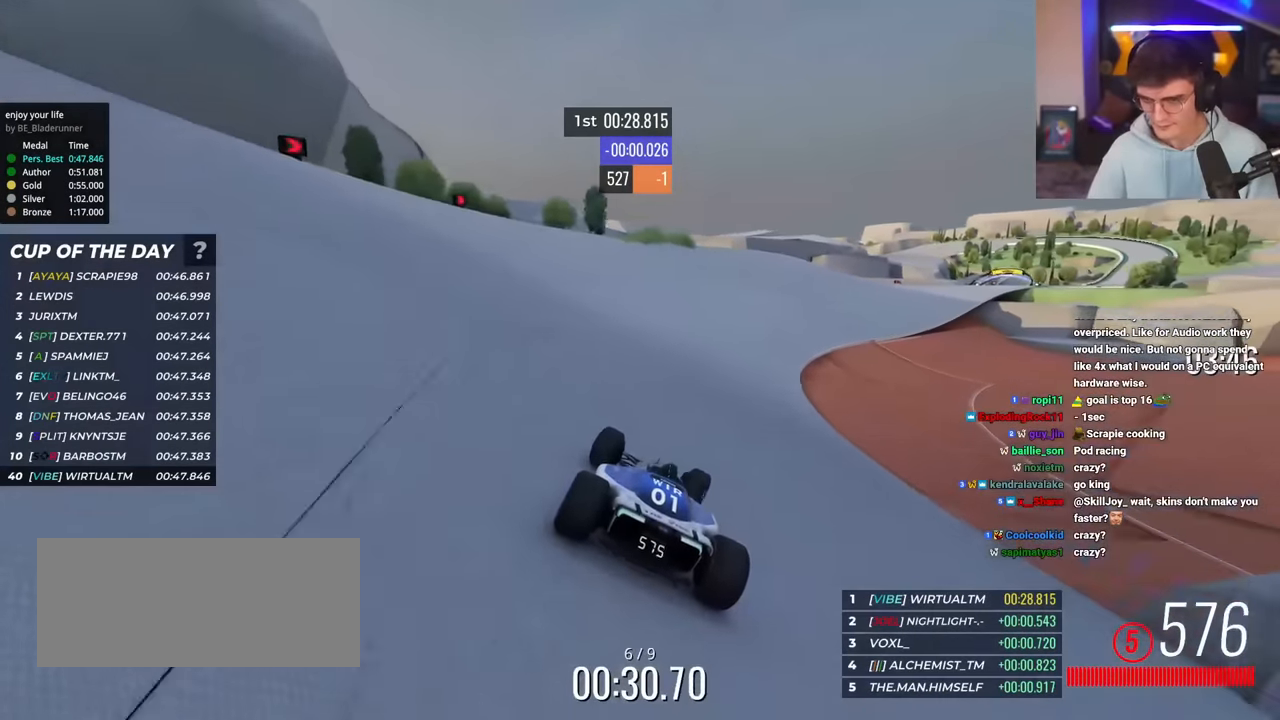
{"keys": ["right", "up"], "events": [[17, "right", "up"], [117, "right", "down"], [201, "right", "up"], [351, "right", "down"]]}
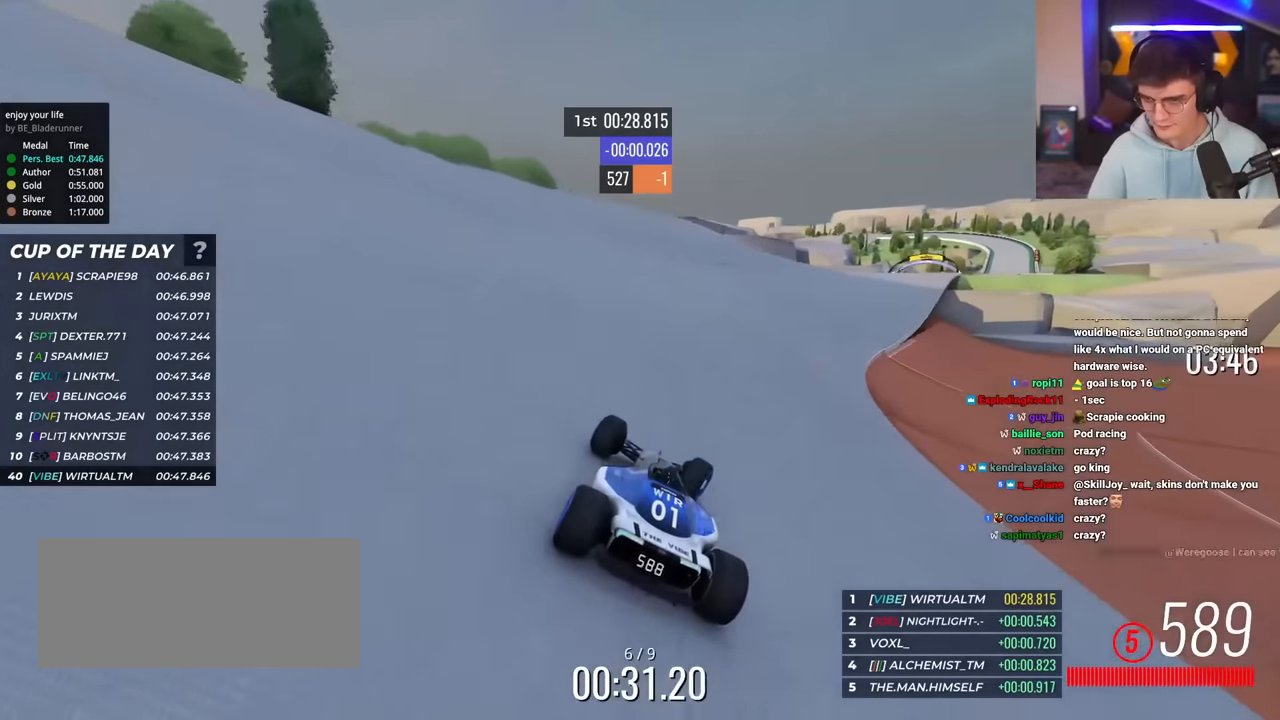
{"keys": ["up"], "events": [[217, "right", "up"], [317, "right", "down"], [500, "right", "up"]]}
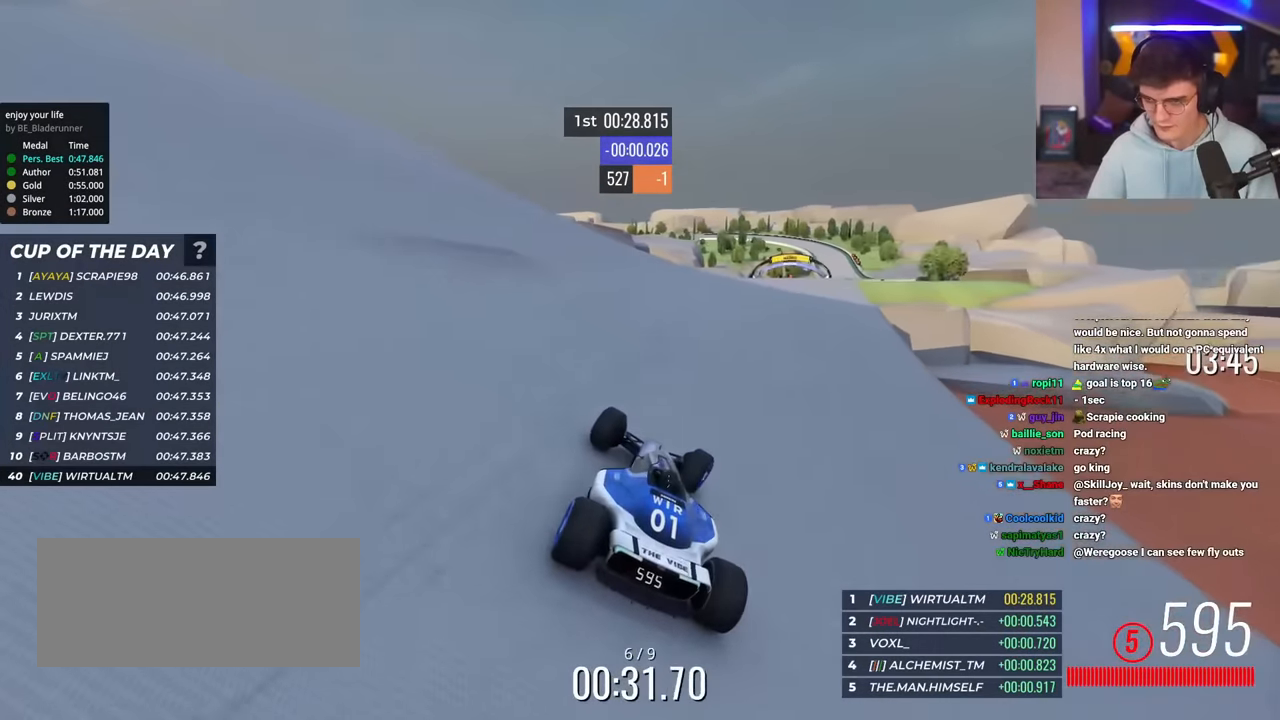
{"keys": ["right", "up"], "events": [[51, "right", "down"], [184, "right", "up"], [234, "right", "down"]]}
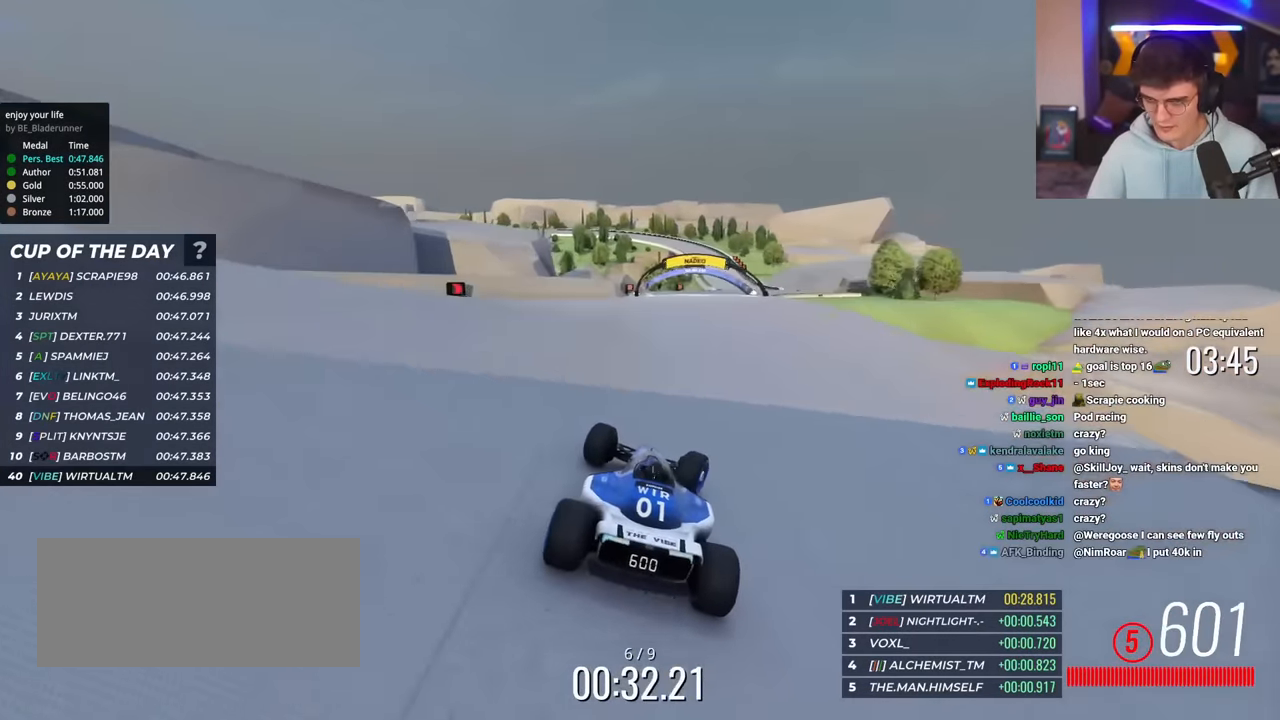
{"keys": ["up"], "events": [[17, "right", "up"], [67, "right", "down"], [117, "right", "up"], [300, "right", "down"], [484, "right", "up"]]}
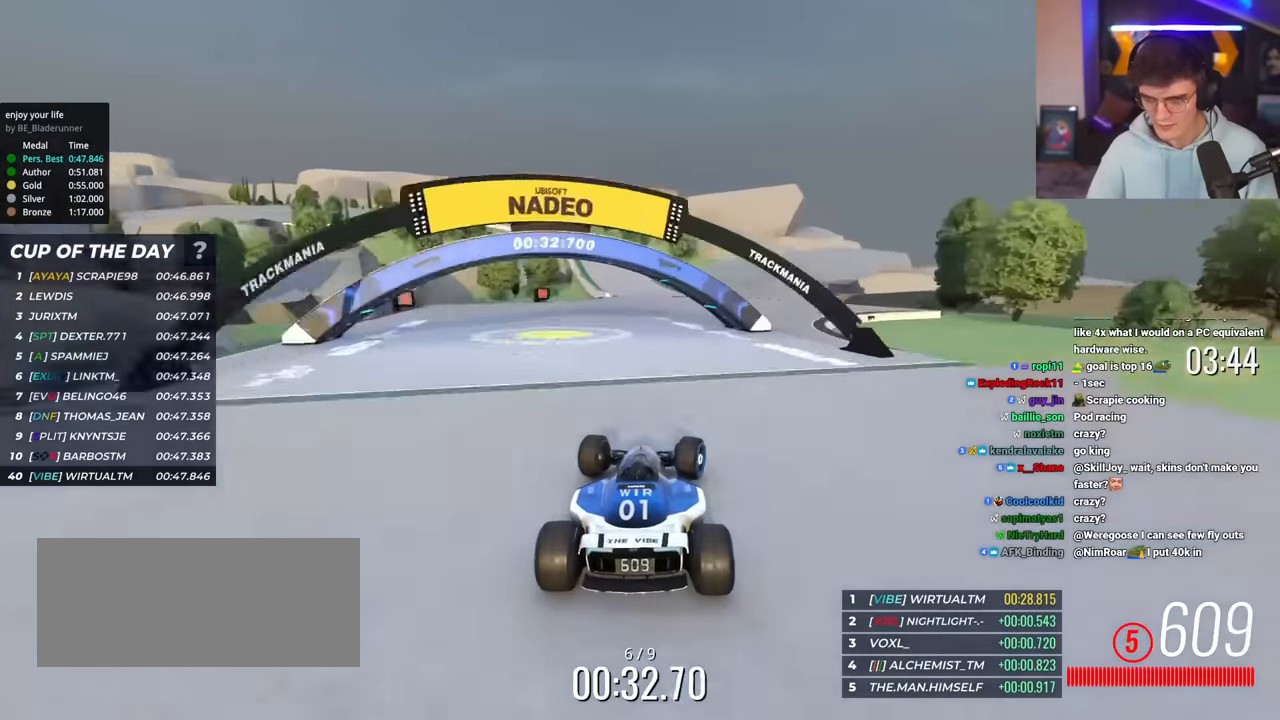
{"keys": ["brake", "left", "up"], "events": [[84, "left", "down"], [451, "brake", "down"]]}
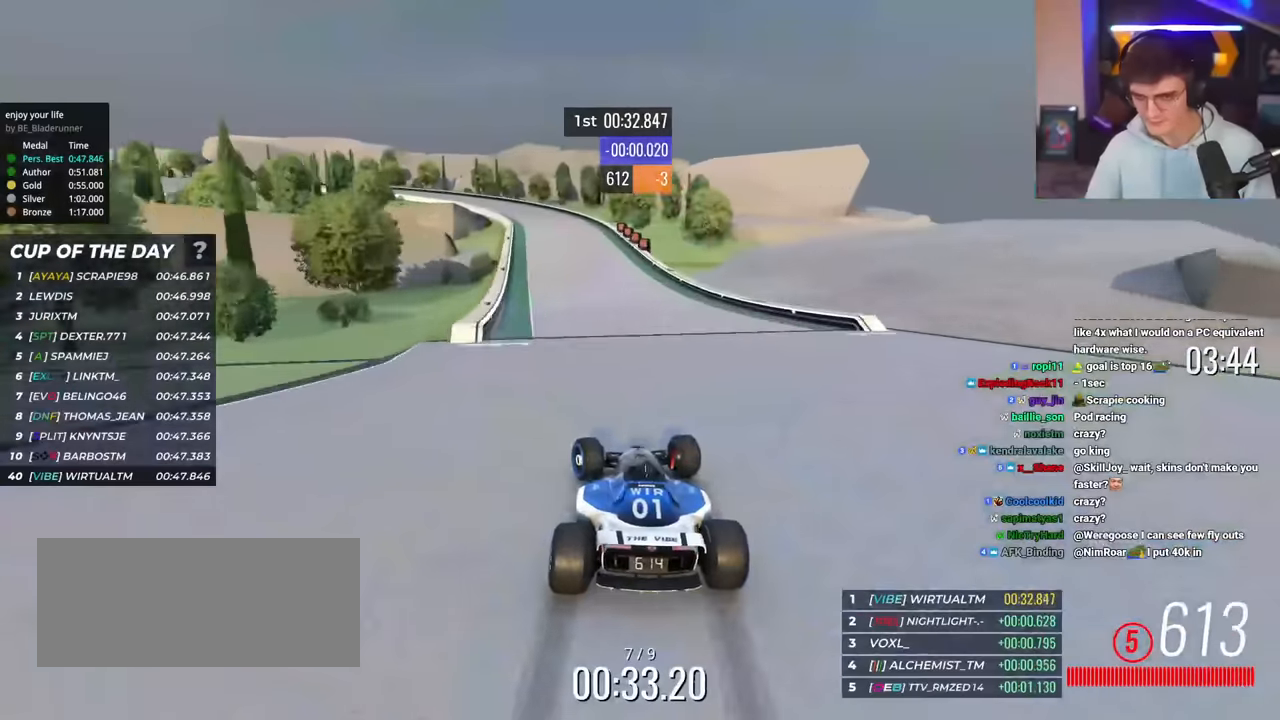
{"keys": ["brake", "left", "up"], "events": []}
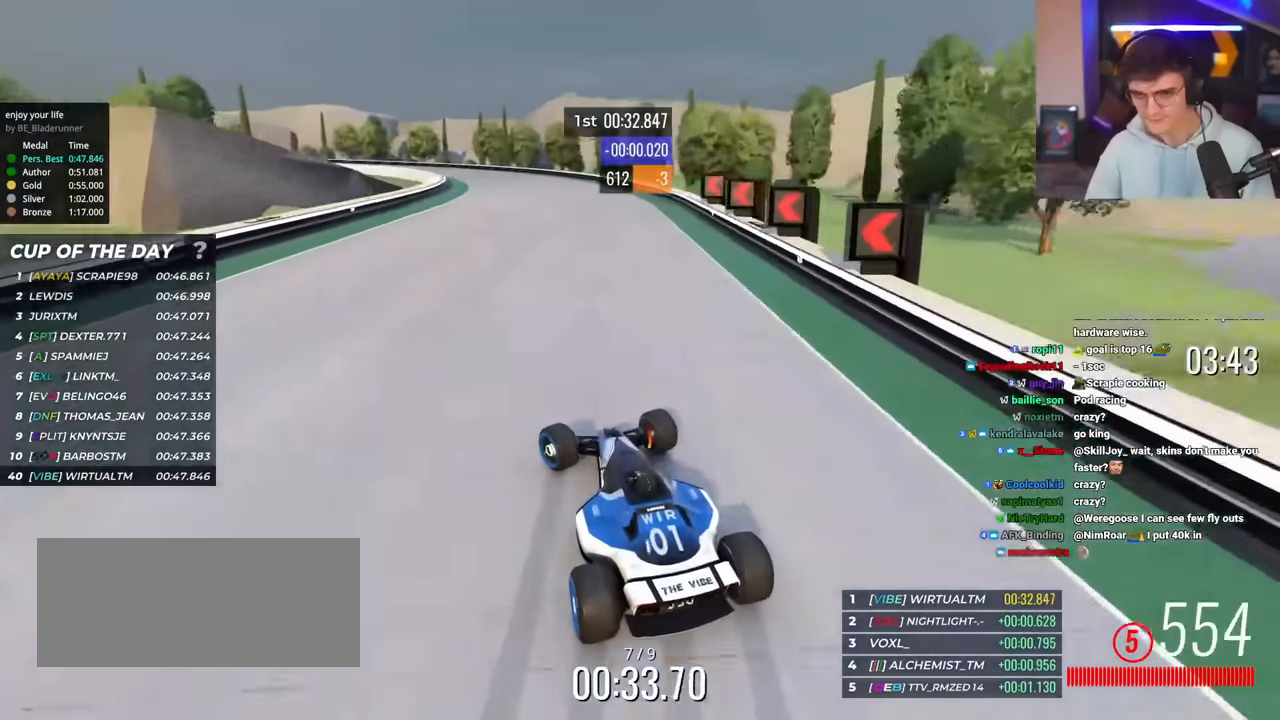
{"keys": ["left", "up"], "events": [[17, "up", "up"], [67, "brake", "up"], [301, "up", "down"], [351, "up", "up"], [401, "up", "down"]]}
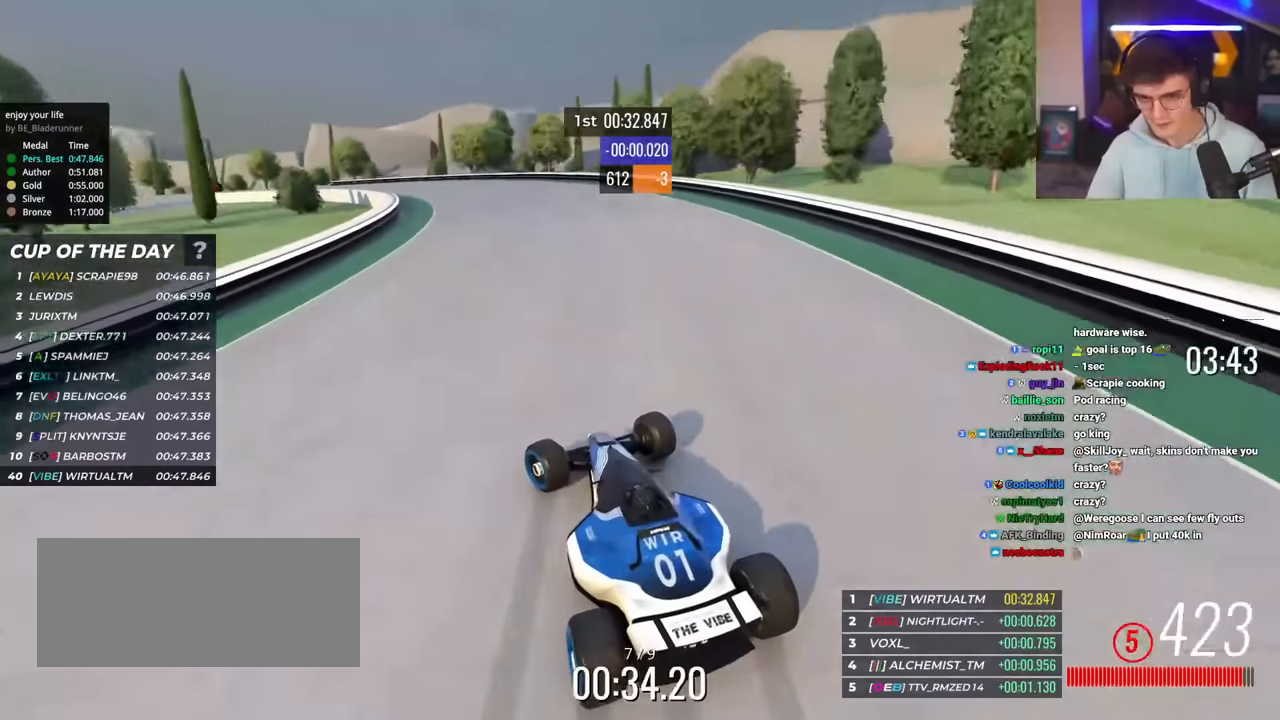
{"keys": ["left", "up"], "events": []}
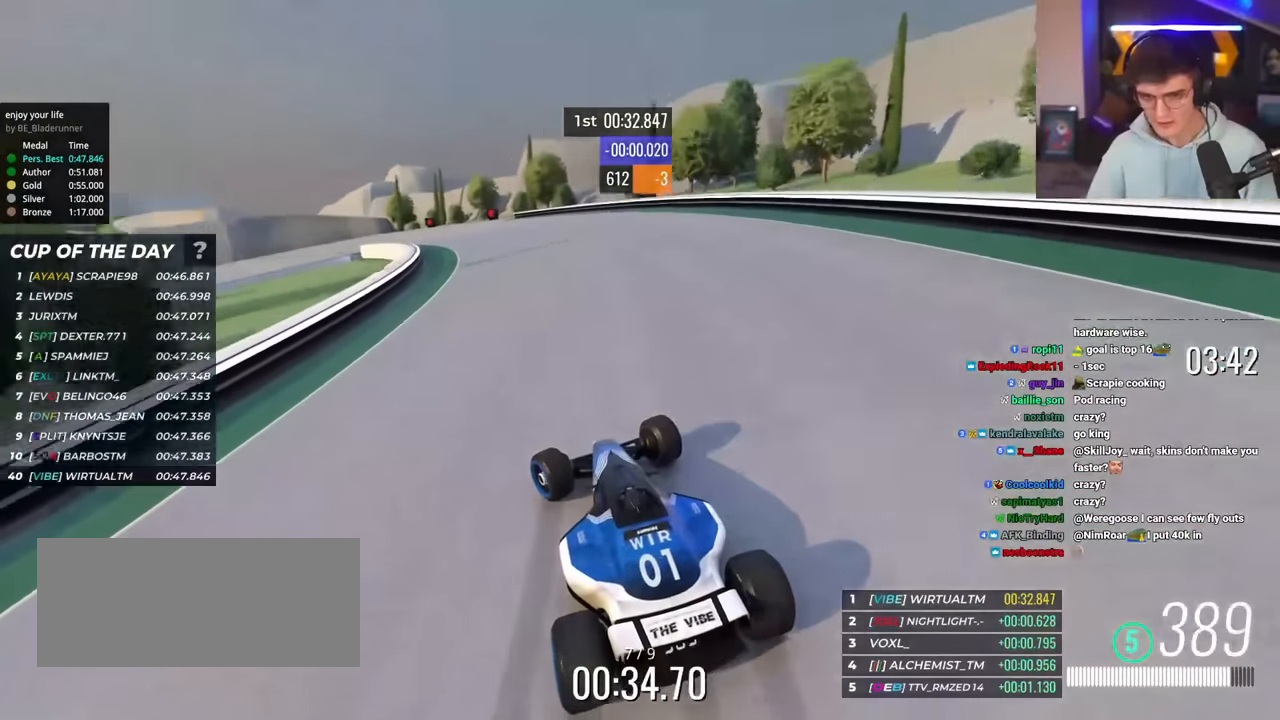
{"keys": ["left", "up"], "events": []}
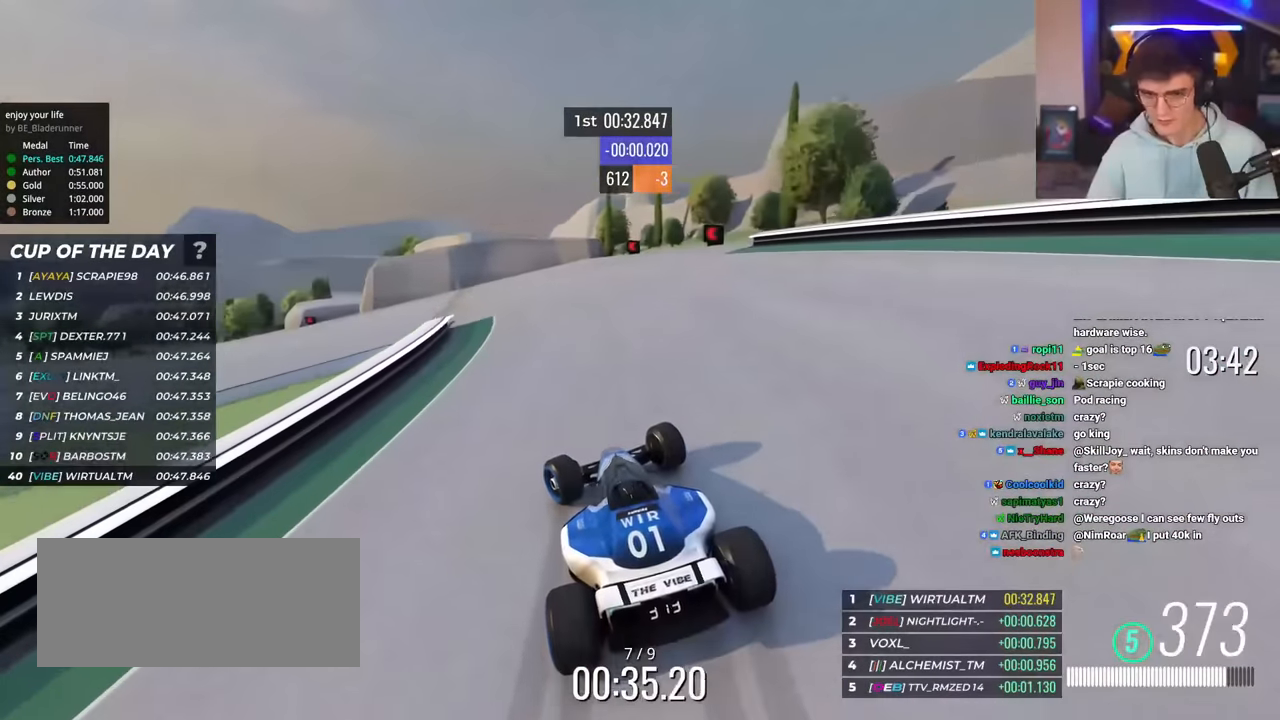
{"keys": ["left", "up"], "events": []}
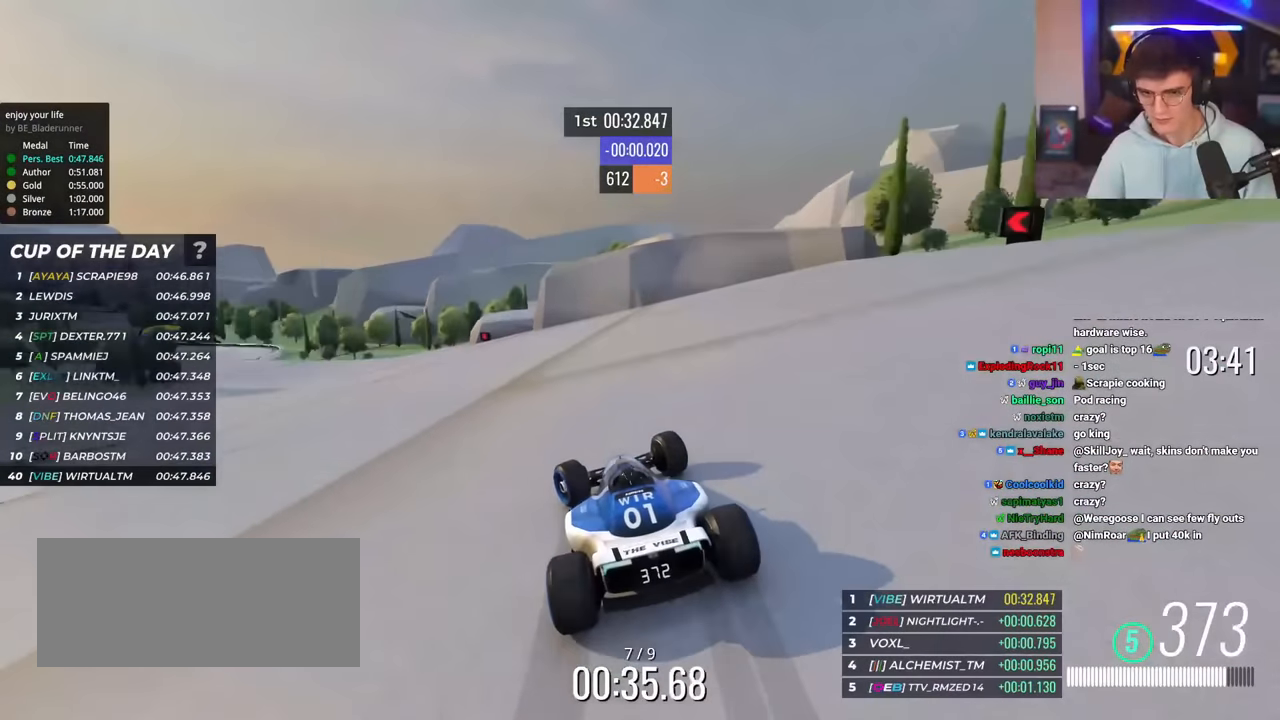
{"keys": ["left", "up"], "events": [[100, "left", "up"], [150, "left", "down"]]}
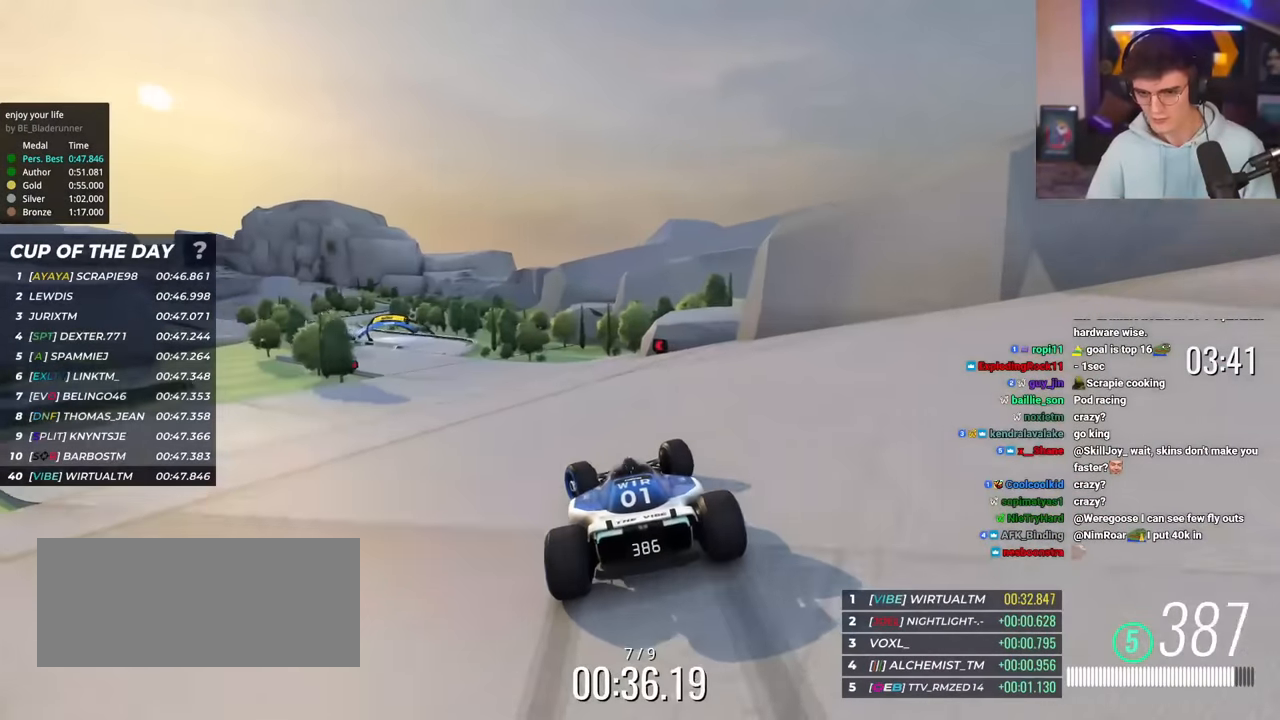
{"keys": ["up"], "events": [[384, "left", "up"]]}
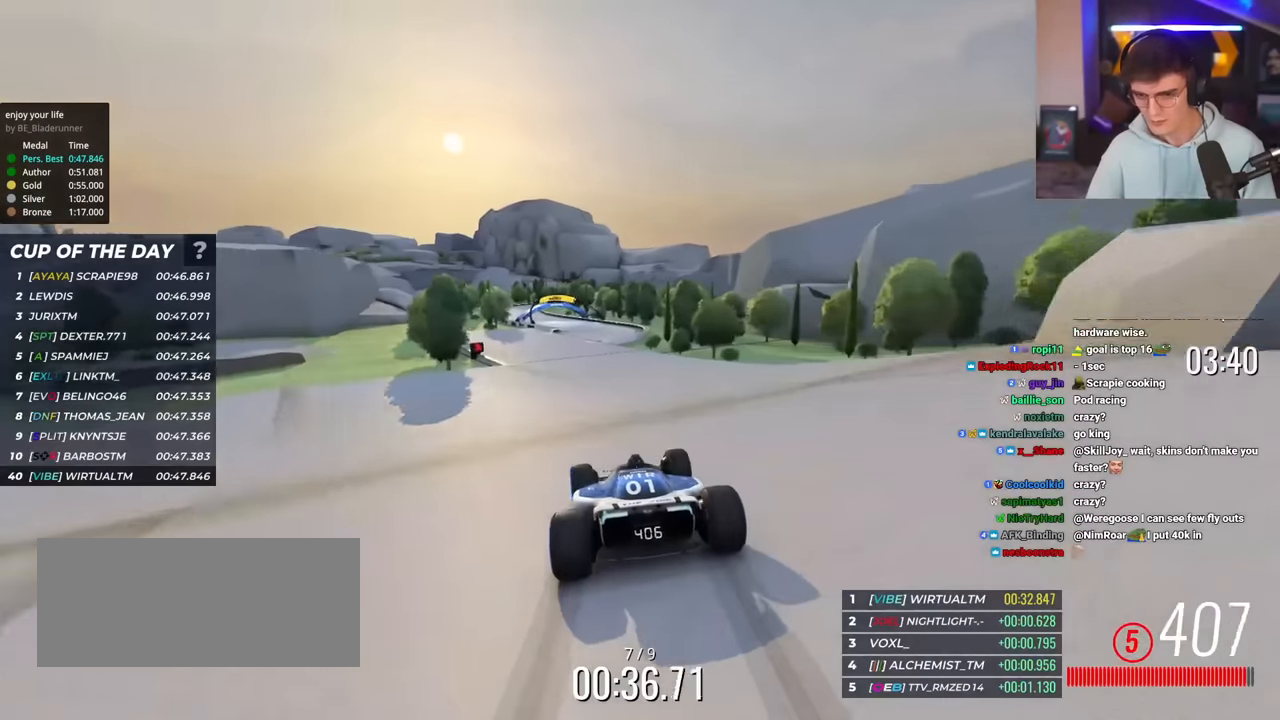
{"keys": ["up"], "events": [[100, "right", "down"], [150, "right", "up"]]}
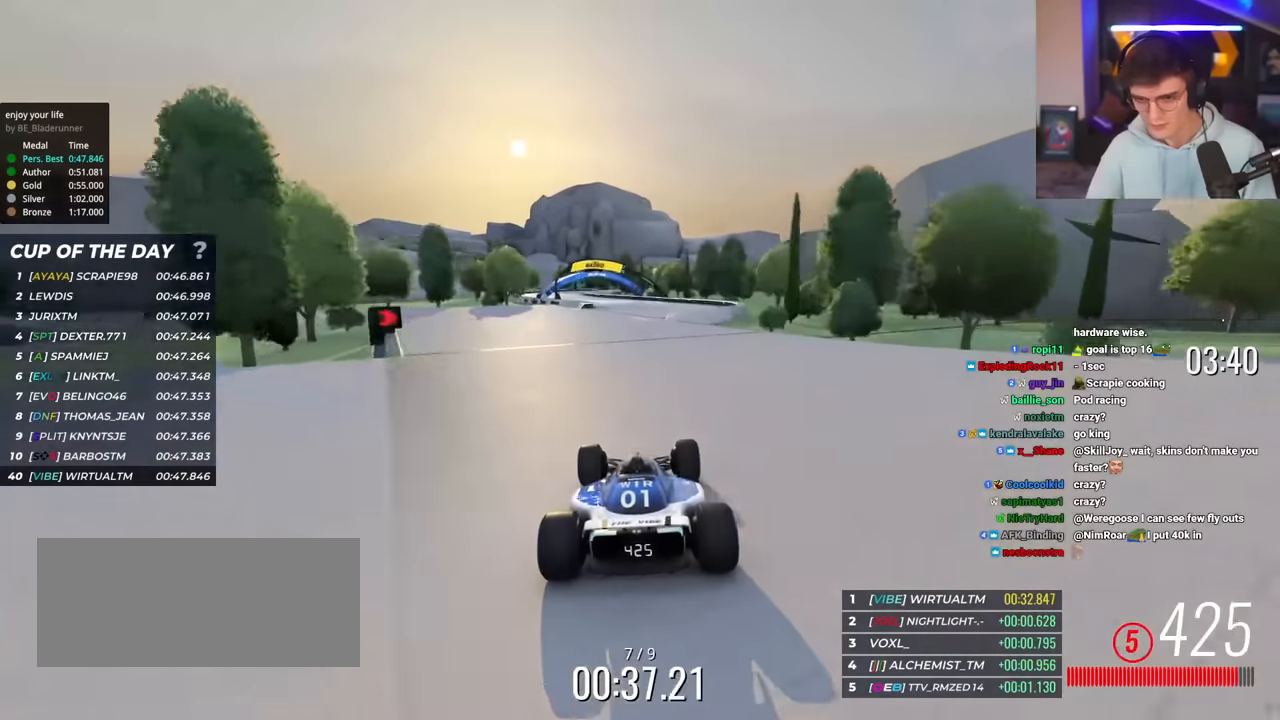
{"keys": ["left", "up"], "events": [[217, "left", "down"]]}